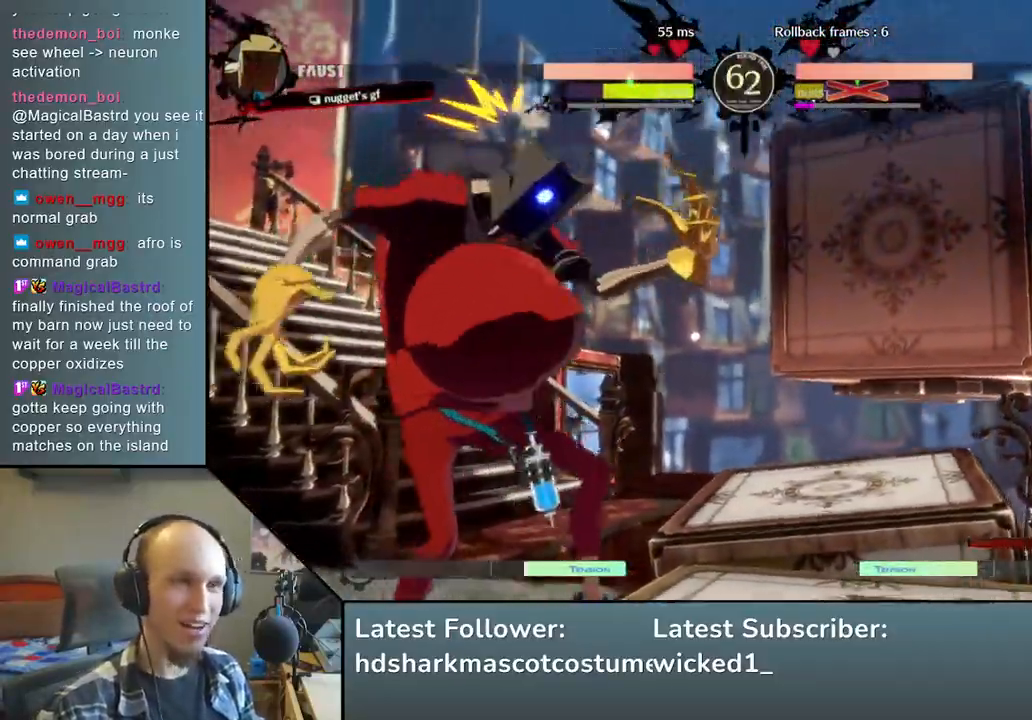
Gameplay with a controller (arcade stick); each line is a JSON object with the inputs held at the frame after it. "events" lists button and stick changes between this image and that frame as [ms after this image, input, new state], when the widget could be followed in between. Not read: L3 R3 other_buttons.
{"buttons": [], "left_stick": "down-right", "events": [[433, "left_stick", "down-right"]]}
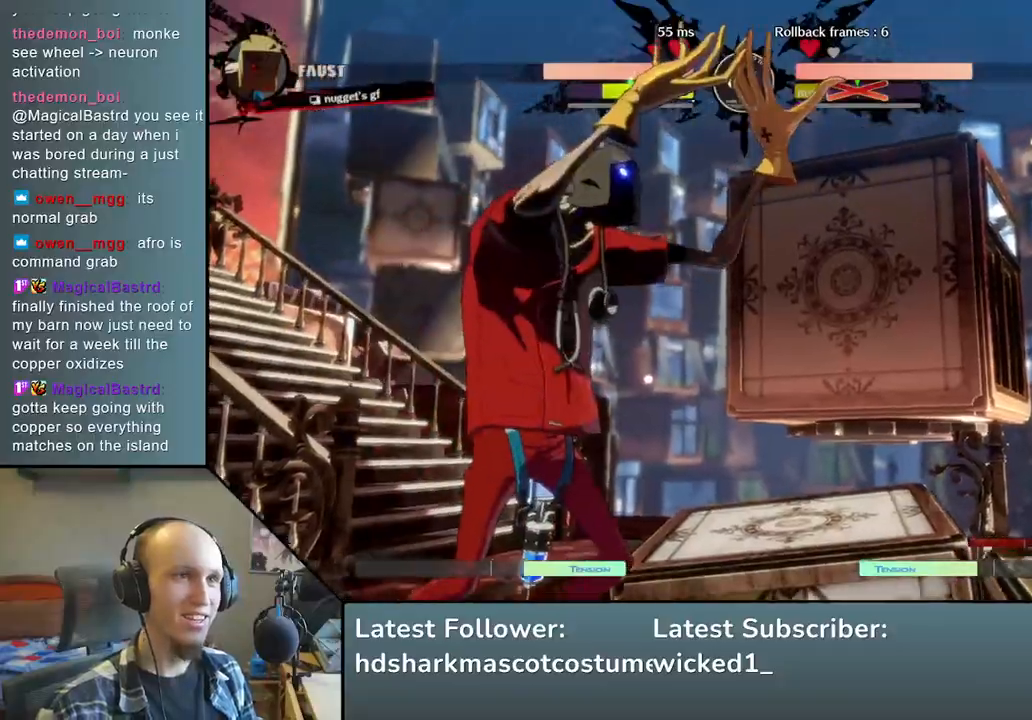
{"buttons": [], "left_stick": "right", "events": [[183, "left_stick", "right"]]}
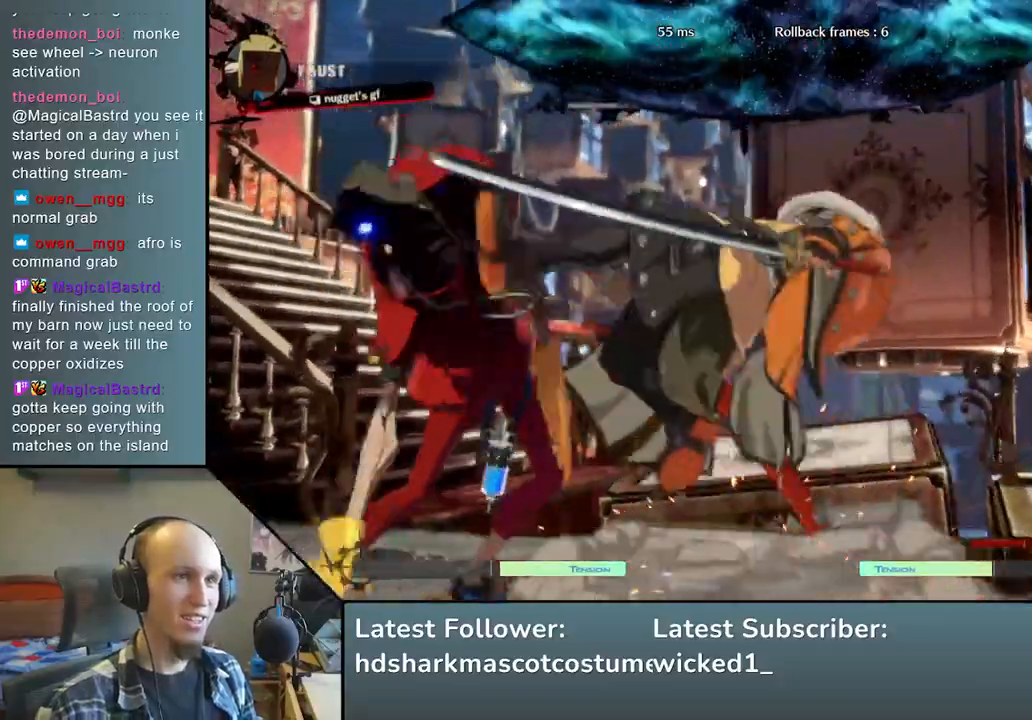
{"buttons": [], "left_stick": "right", "events": []}
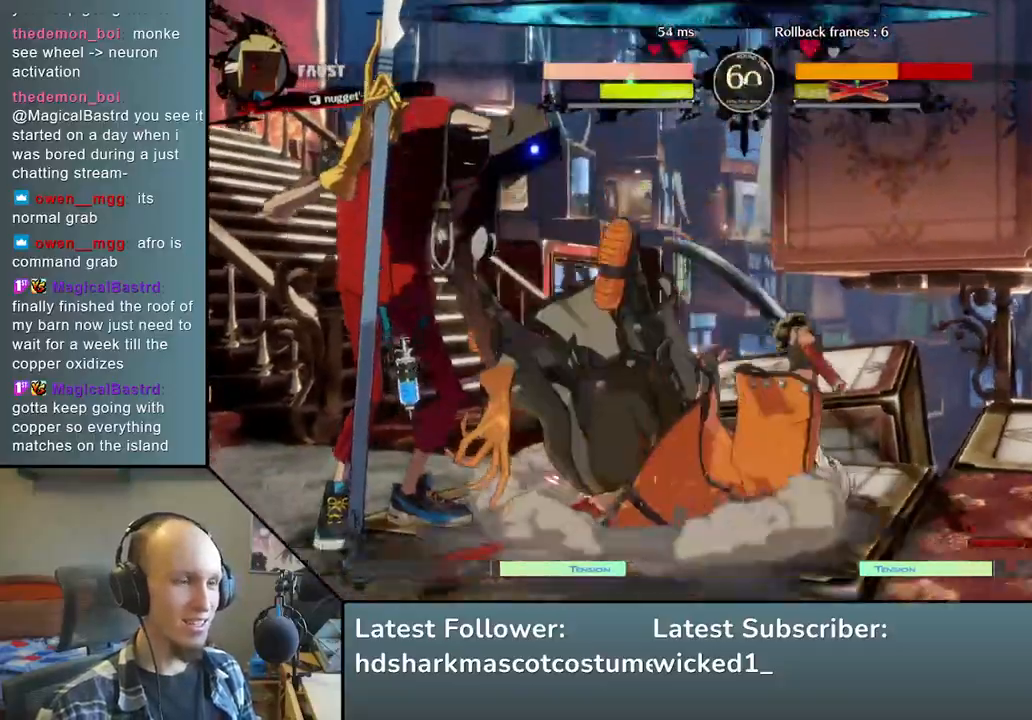
{"buttons": [], "left_stick": "right", "events": []}
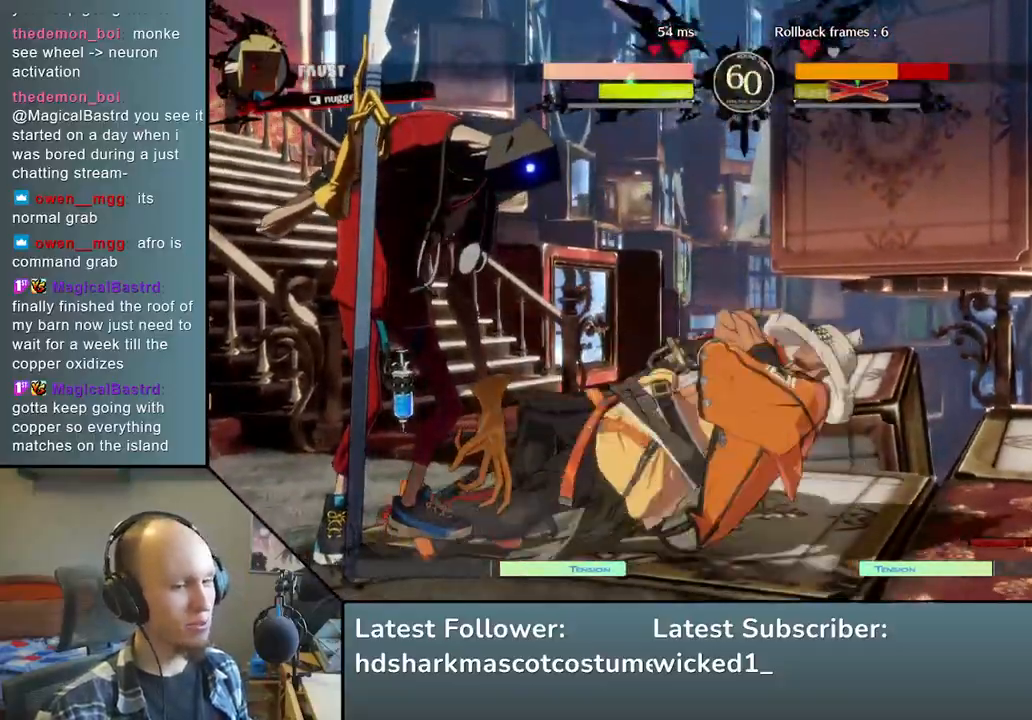
{"buttons": [], "left_stick": "right", "events": []}
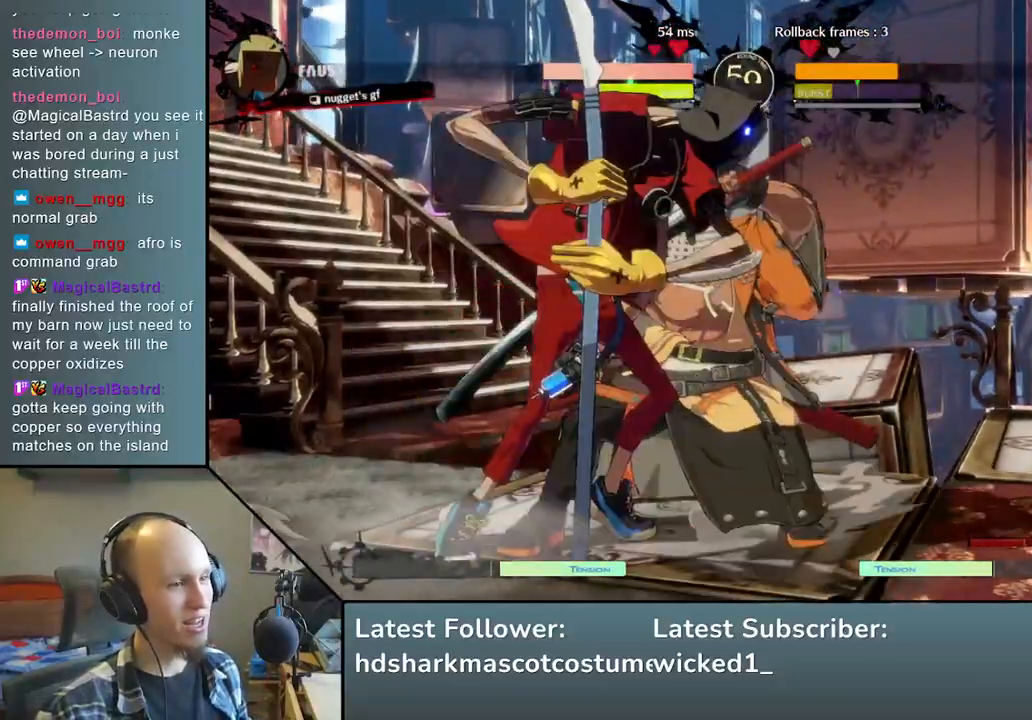
{"buttons": ["SQUARE", "R2"], "left_stick": "right", "events": [[333, "R2", "down"], [350, "SQUARE", "down"], [350, "TRIANGLE", "down"], [367, "R1", "down"], [500, "R1", "up"], [500, "TRIANGLE", "up"]]}
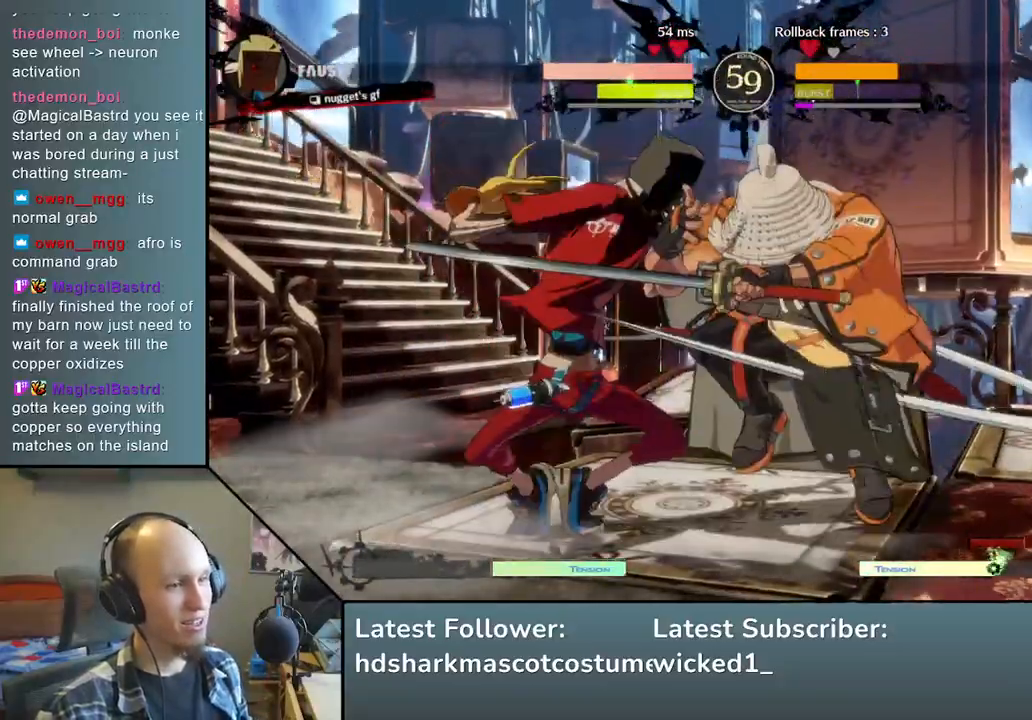
{"buttons": ["TRIANGLE"], "left_stick": "center", "events": [[17, "R2", "up"], [17, "SQUARE", "up"], [200, "left_stick", "center"], [267, "TRIANGLE", "down"], [367, "TRIANGLE", "up"], [500, "TRIANGLE", "down"]]}
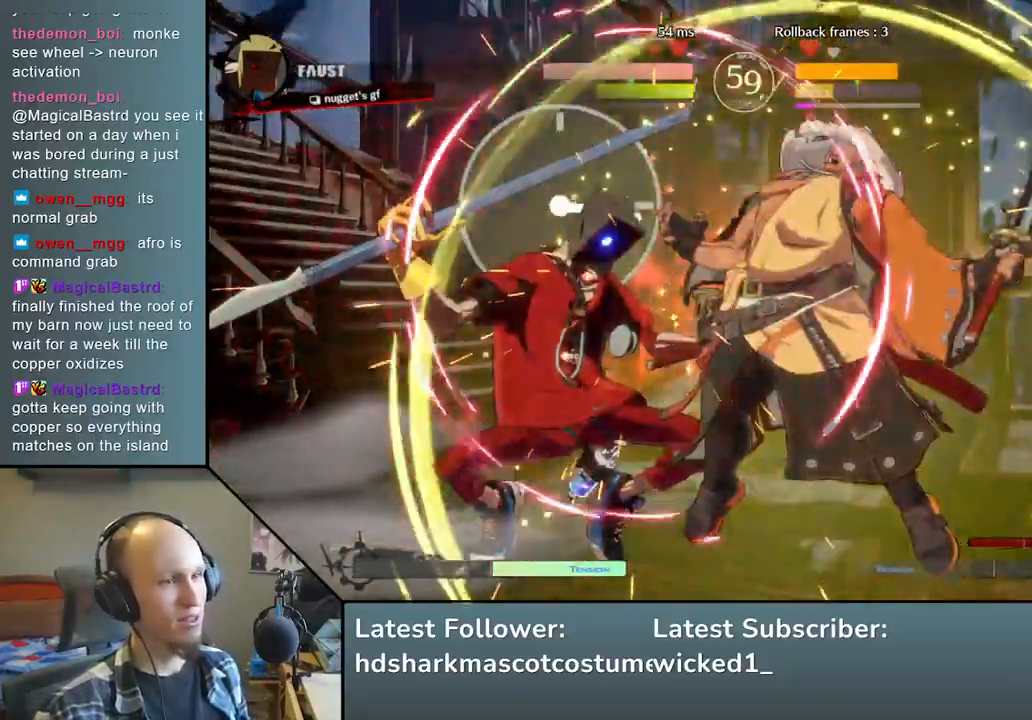
{"buttons": ["TRIANGLE"], "left_stick": "center", "events": [[100, "TRIANGLE", "up"], [200, "TRIANGLE", "down"], [300, "TRIANGLE", "up"], [400, "TRIANGLE", "down"]]}
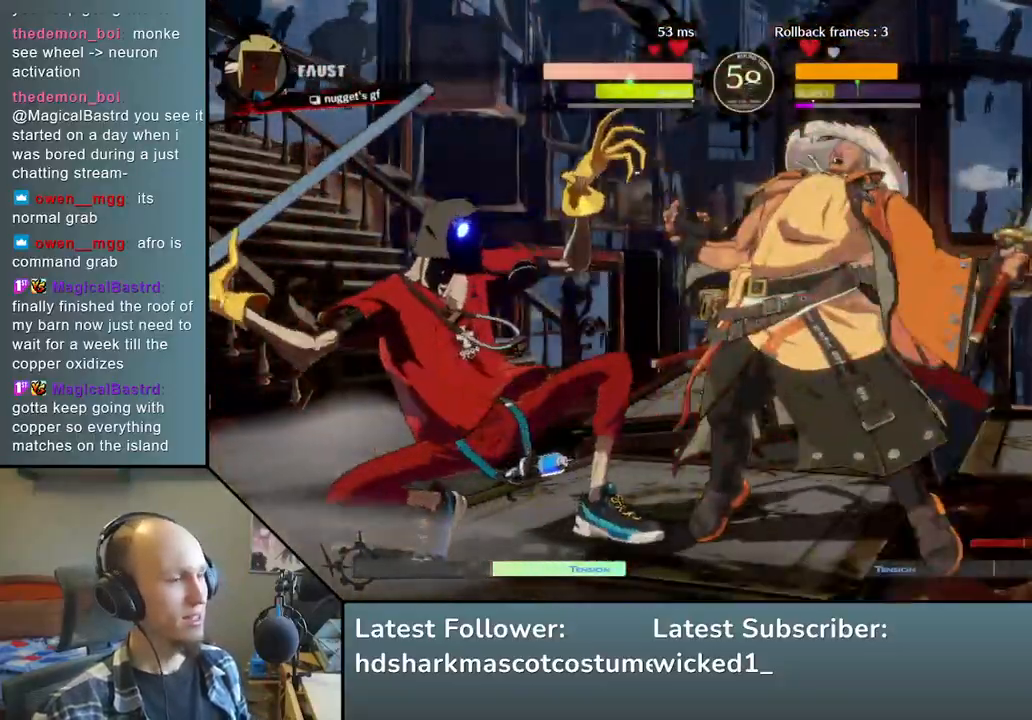
{"buttons": [], "left_stick": "center", "events": [[17, "TRIANGLE", "up"], [100, "TRIANGLE", "down"], [200, "TRIANGLE", "up"], [300, "TRIANGLE", "down"], [417, "TRIANGLE", "up"]]}
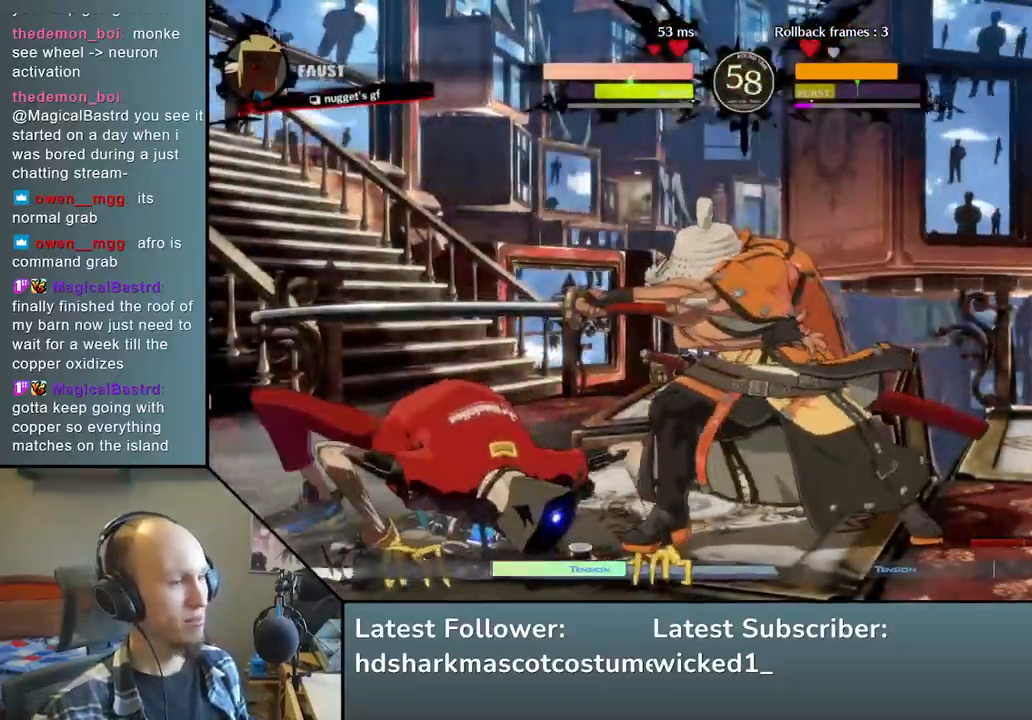
{"buttons": [], "left_stick": "right", "events": [[17, "TRIANGLE", "down"], [133, "TRIANGLE", "up"], [283, "left_stick", "down-left"], [400, "left_stick", "right"]]}
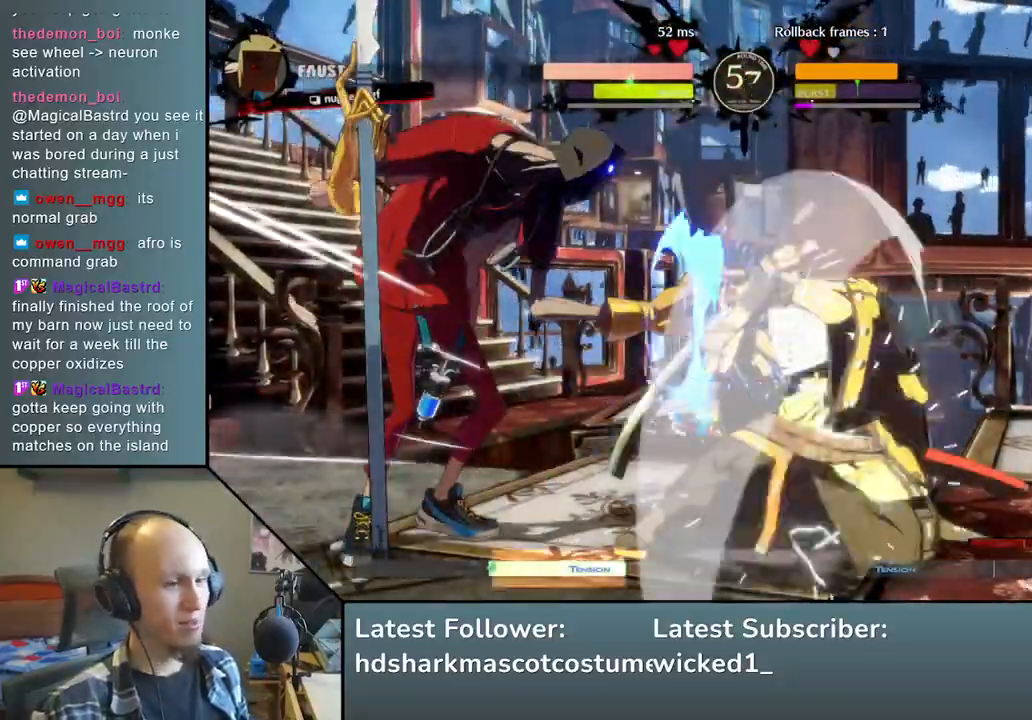
{"buttons": [], "left_stick": "right", "events": []}
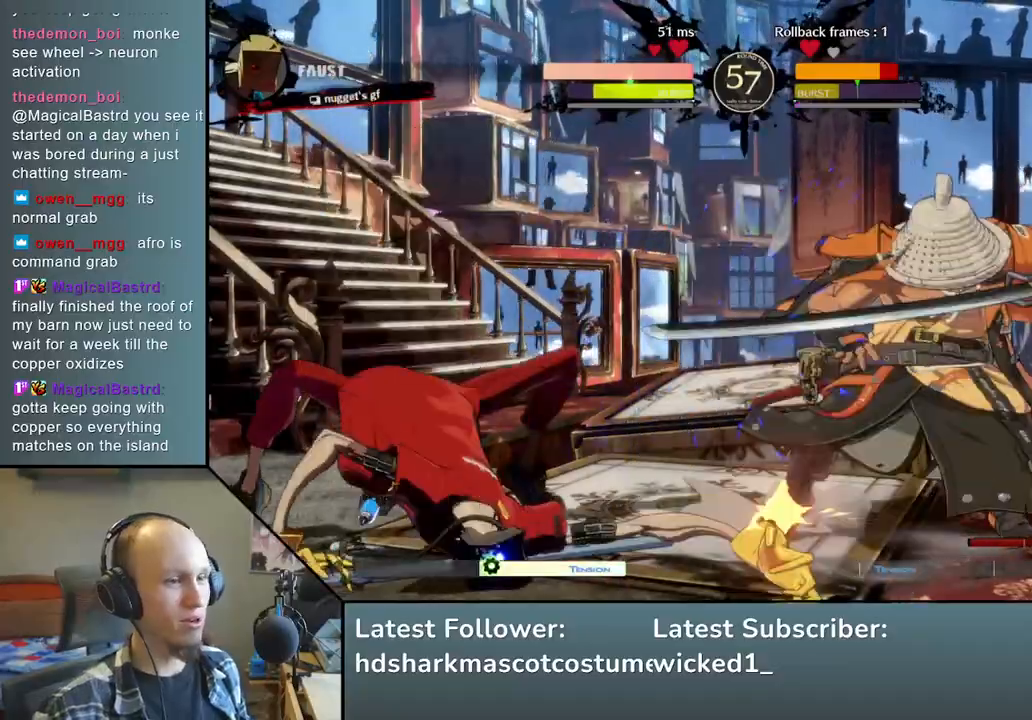
{"buttons": [], "left_stick": "down-right", "events": [[433, "left_stick", "down-right"]]}
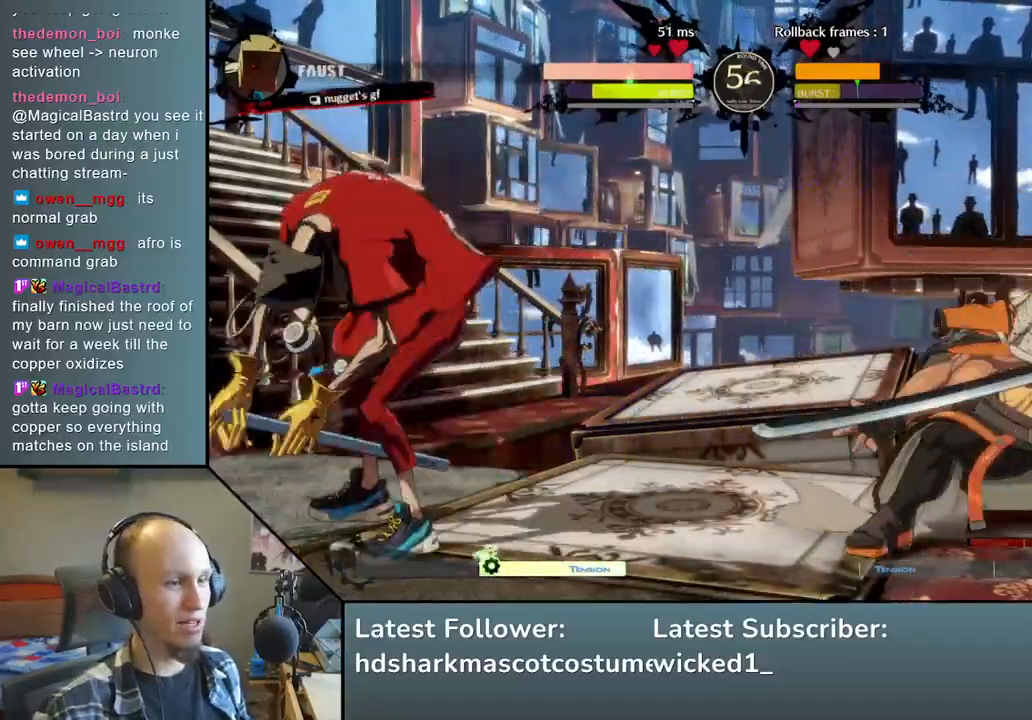
{"buttons": [], "left_stick": "down-right", "events": []}
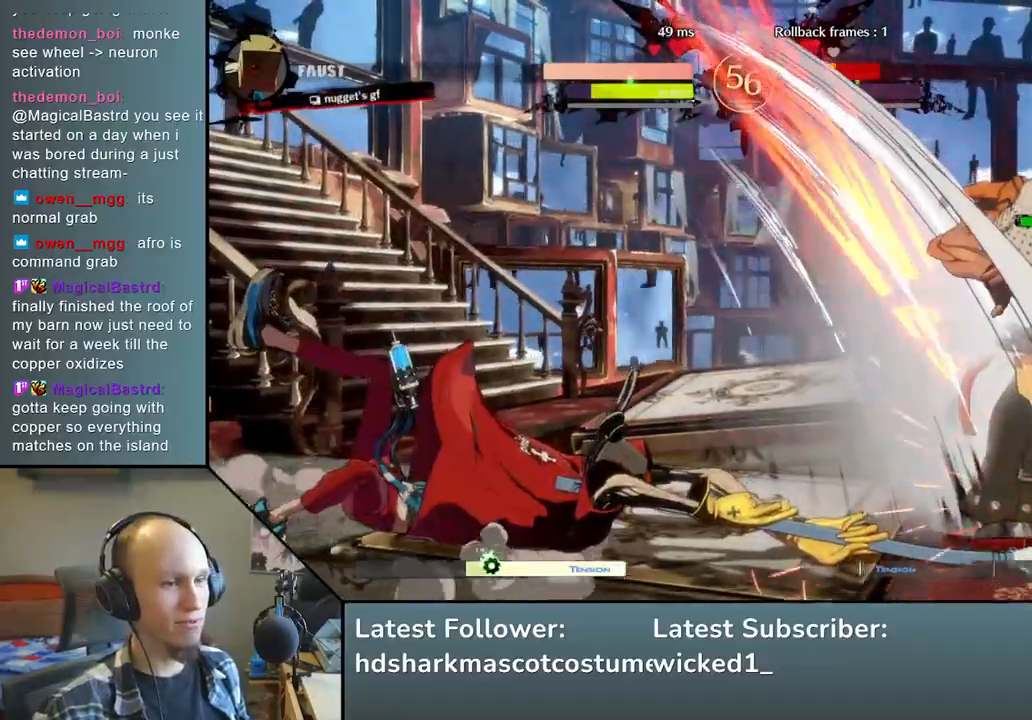
{"buttons": [], "left_stick": "down-right", "events": []}
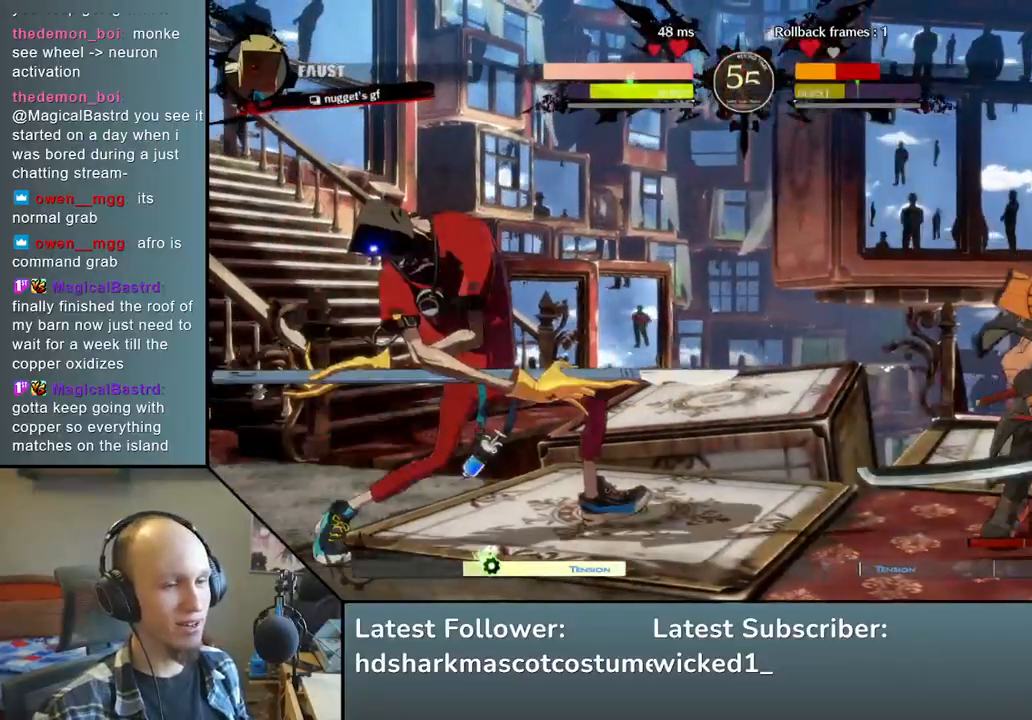
{"buttons": [], "left_stick": "down-right", "events": []}
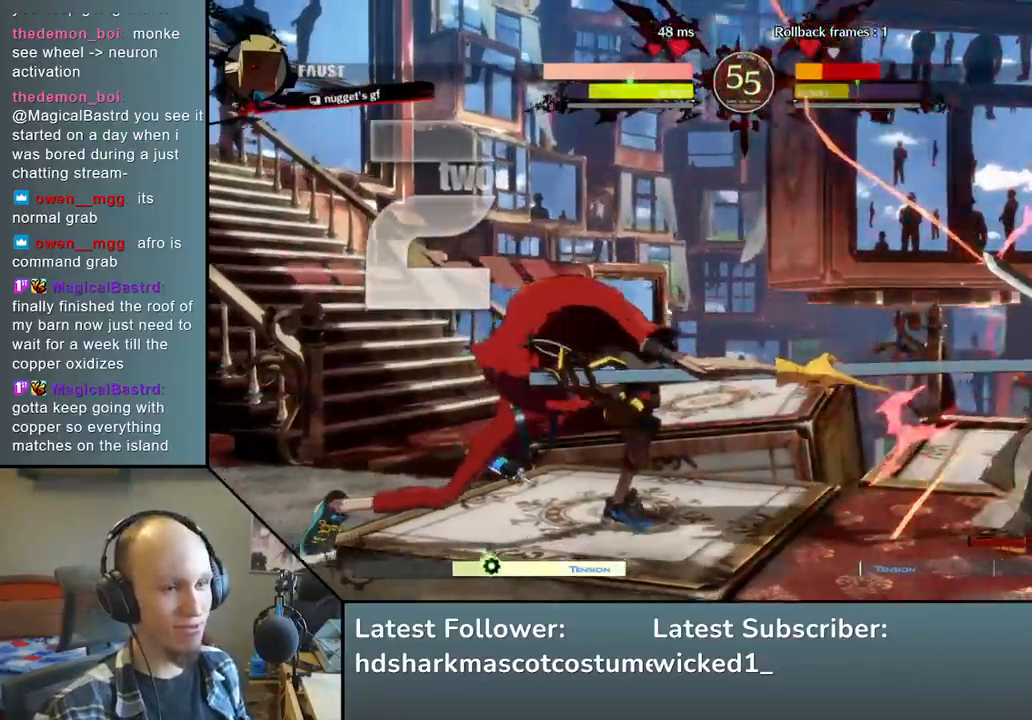
{"buttons": [], "left_stick": "down-right", "events": []}
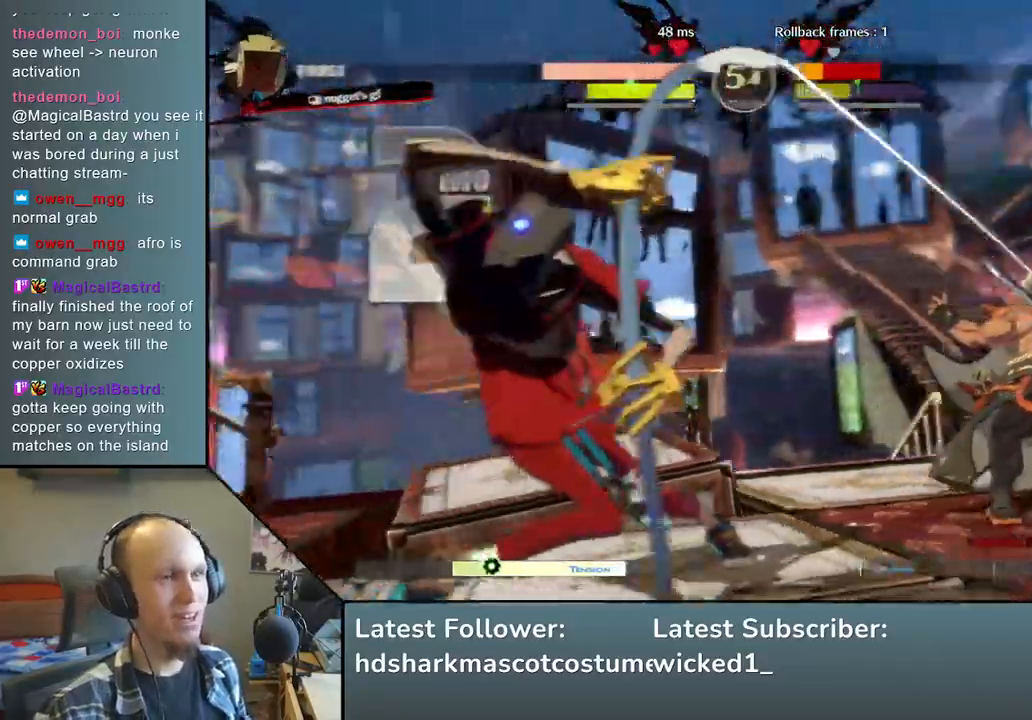
{"buttons": [], "left_stick": "right", "events": [[150, "left_stick", "right"]]}
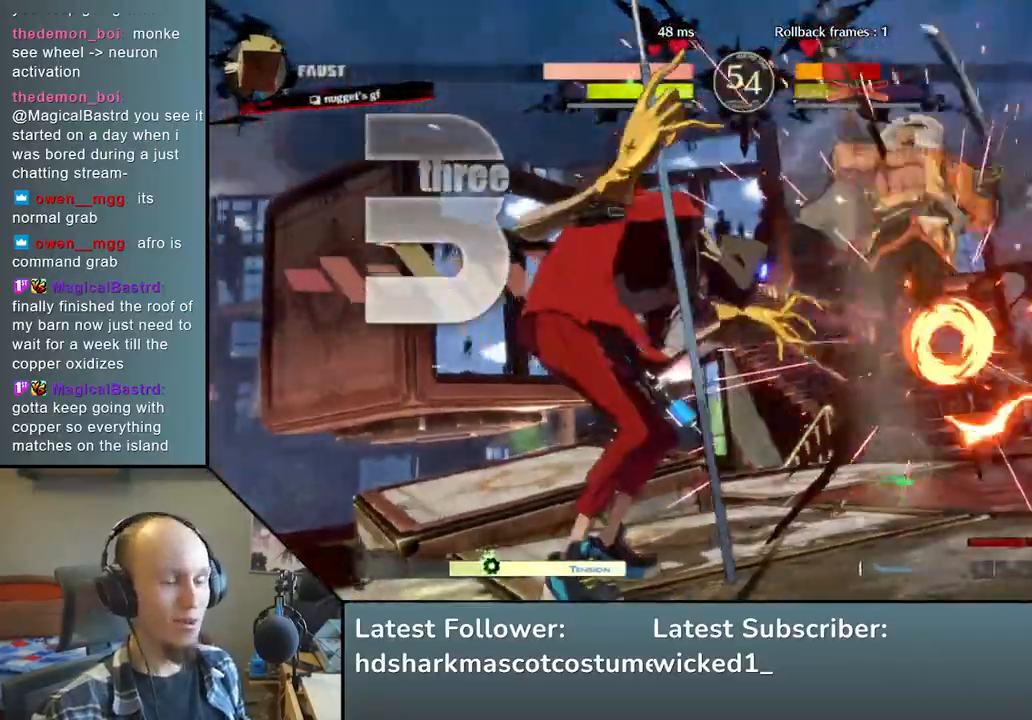
{"buttons": [], "left_stick": "right", "events": []}
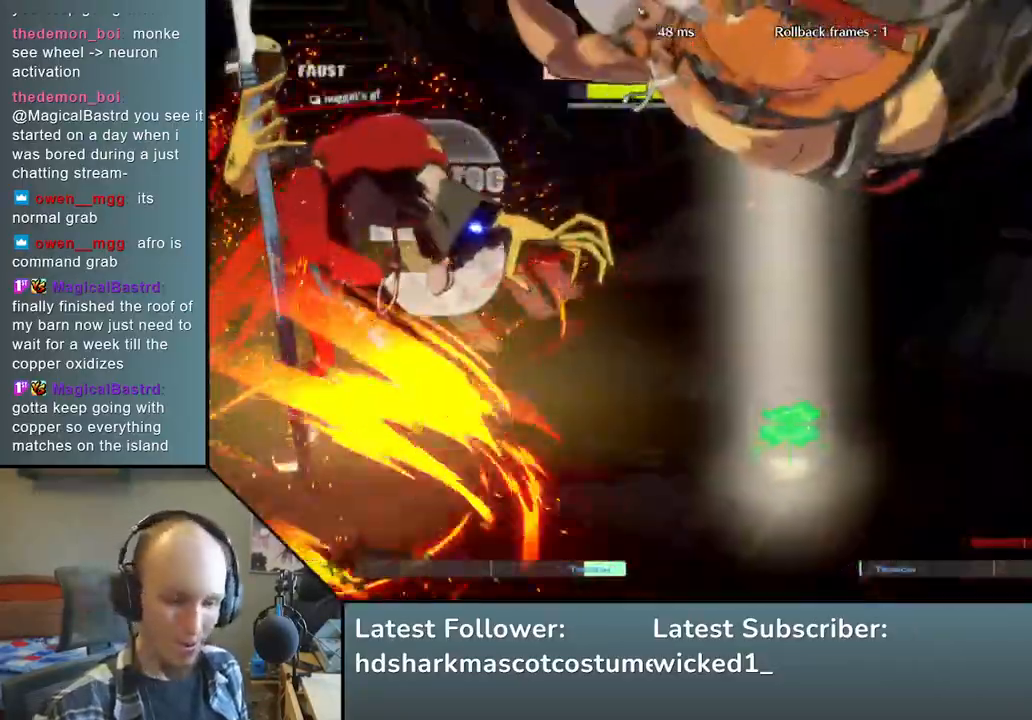
{"buttons": [], "left_stick": "right", "events": [[250, "left_stick", "down-right"], [350, "left_stick", "right"]]}
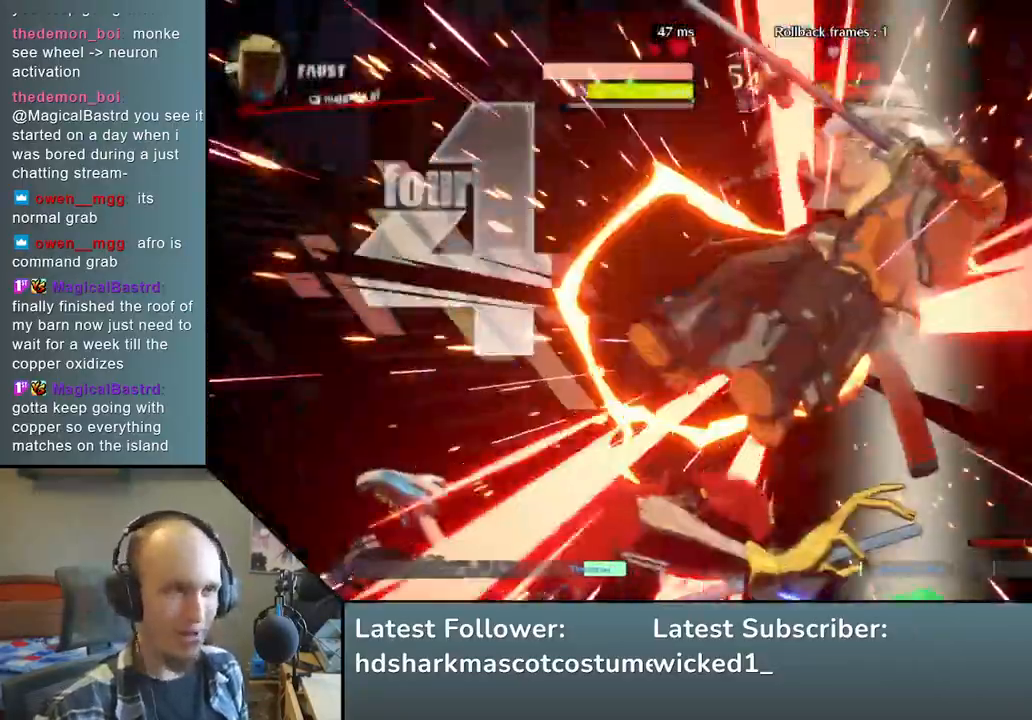
{"buttons": [], "left_stick": "center", "events": [[350, "left_stick", "center"]]}